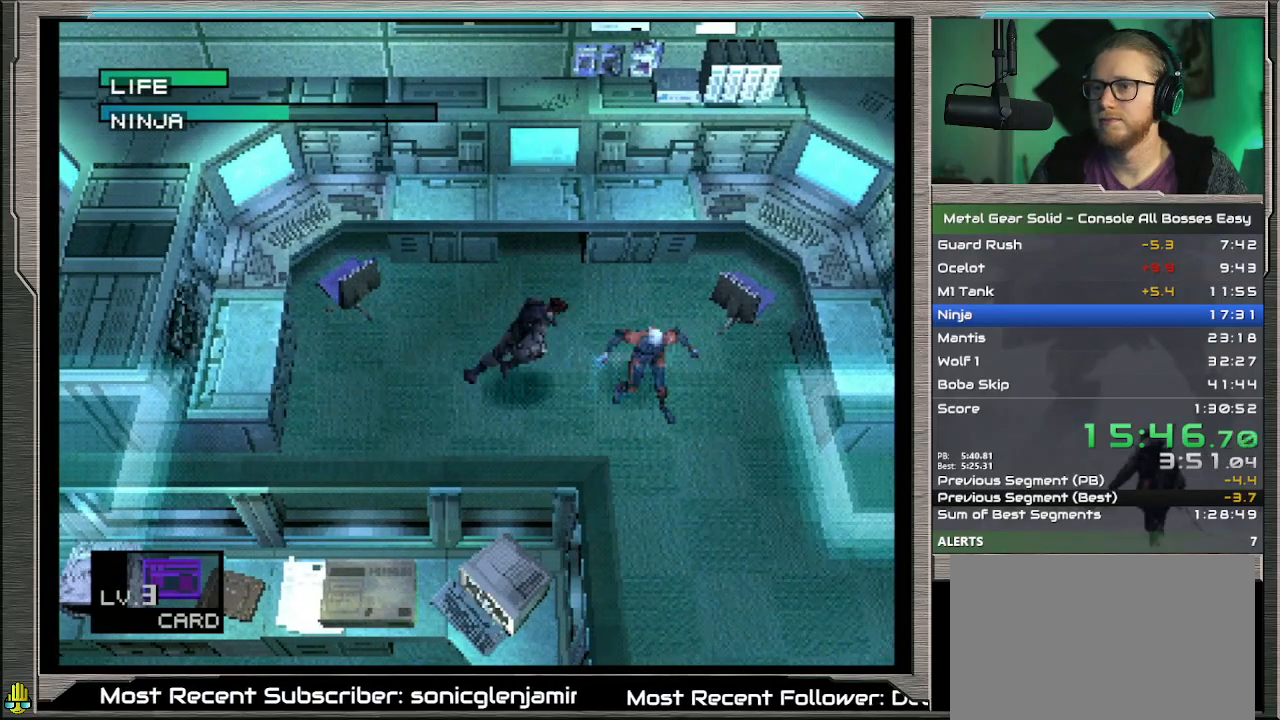
Gameplay with a controller (PlayStation layout); each line is a JSON object with the inputs held at the frame after it. "events" lists button and stick changes between this image and that frame as [ms after this image, input, new state], when the widget could be followed in between. Not read: L1 L3 R3 TOUCHPAD right_stick.
{"buttons": ["CIRCLE"], "left_stick": "center", "events": [[33, "CIRCLE", "down"], [133, "CIRCLE", "up"], [167, "CIRCLE", "down"], [233, "CIRCLE", "up"], [333, "CIRCLE", "down"], [433, "CIRCLE", "up"], [500, "CIRCLE", "down"]]}
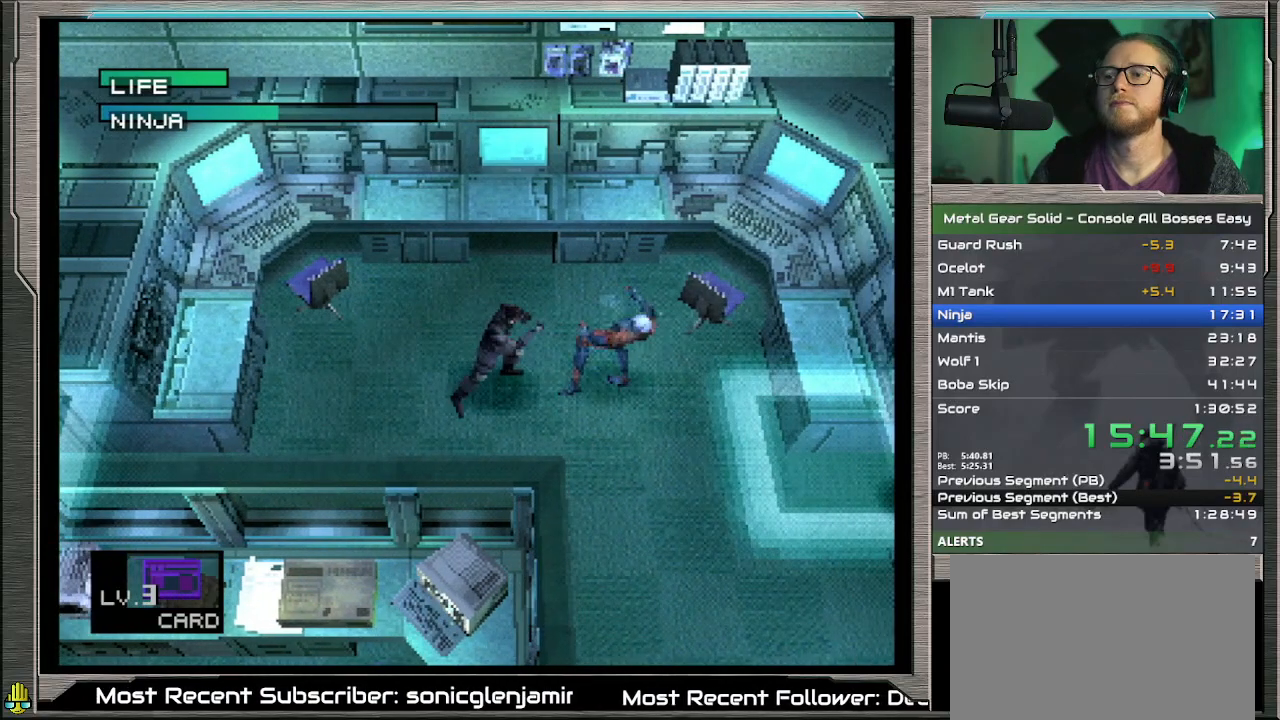
{"buttons": [], "left_stick": "center", "events": [[100, "CIRCLE", "up"], [167, "CIRCLE", "down"], [233, "CIRCLE", "up"], [300, "CIRCLE", "down"], [400, "CIRCLE", "up"]]}
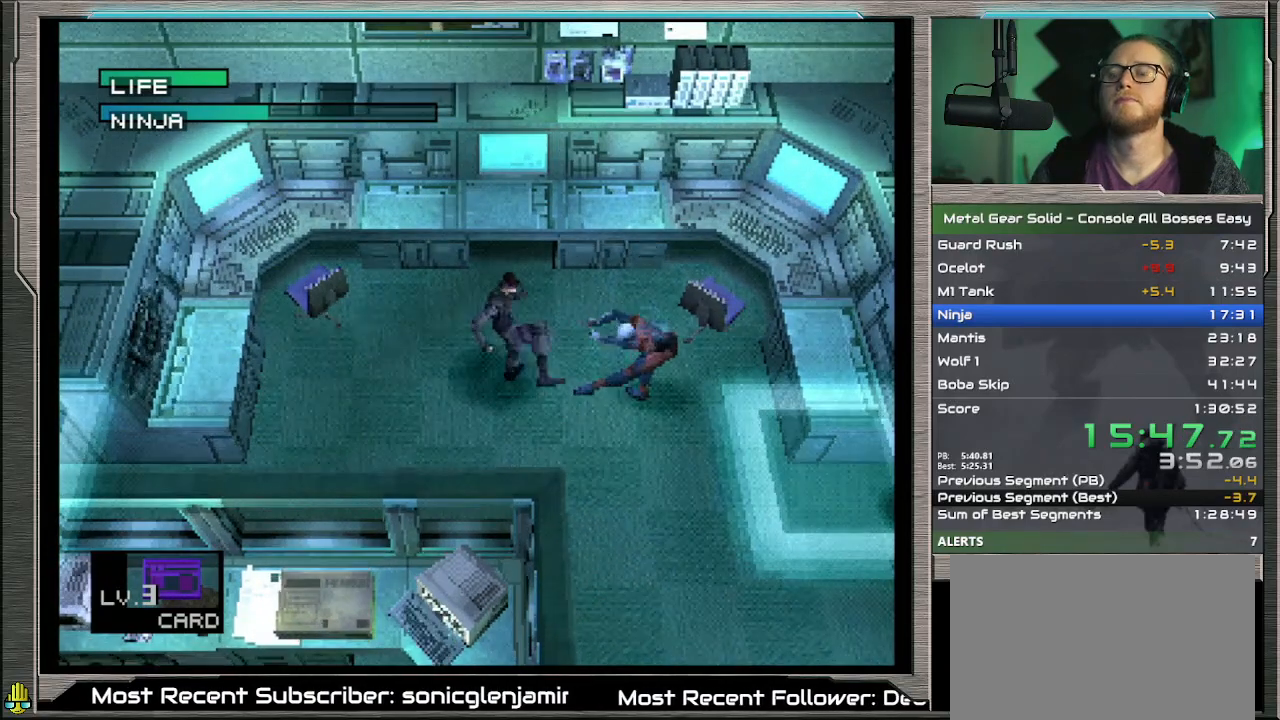
{"buttons": [], "left_stick": "center", "events": []}
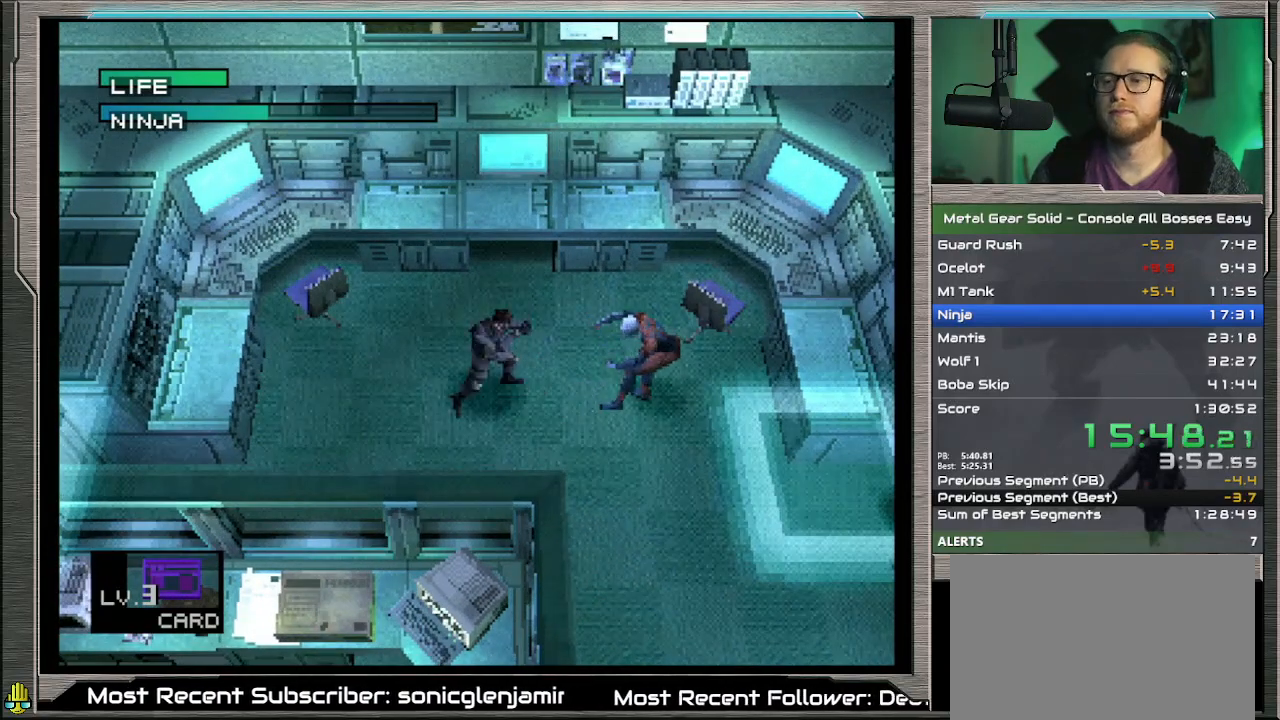
{"buttons": [], "left_stick": "center", "events": []}
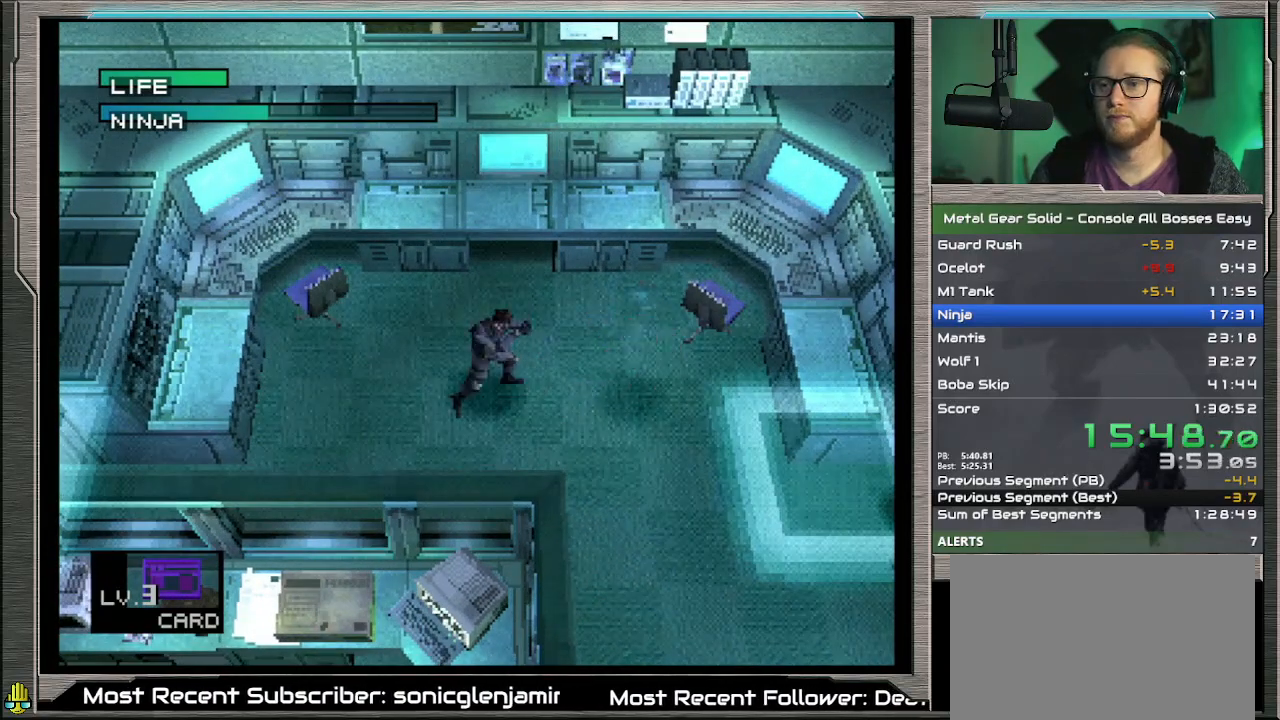
{"buttons": ["DPAD_RIGHT"], "left_stick": "center", "events": [[333, "DPAD_RIGHT", "down"]]}
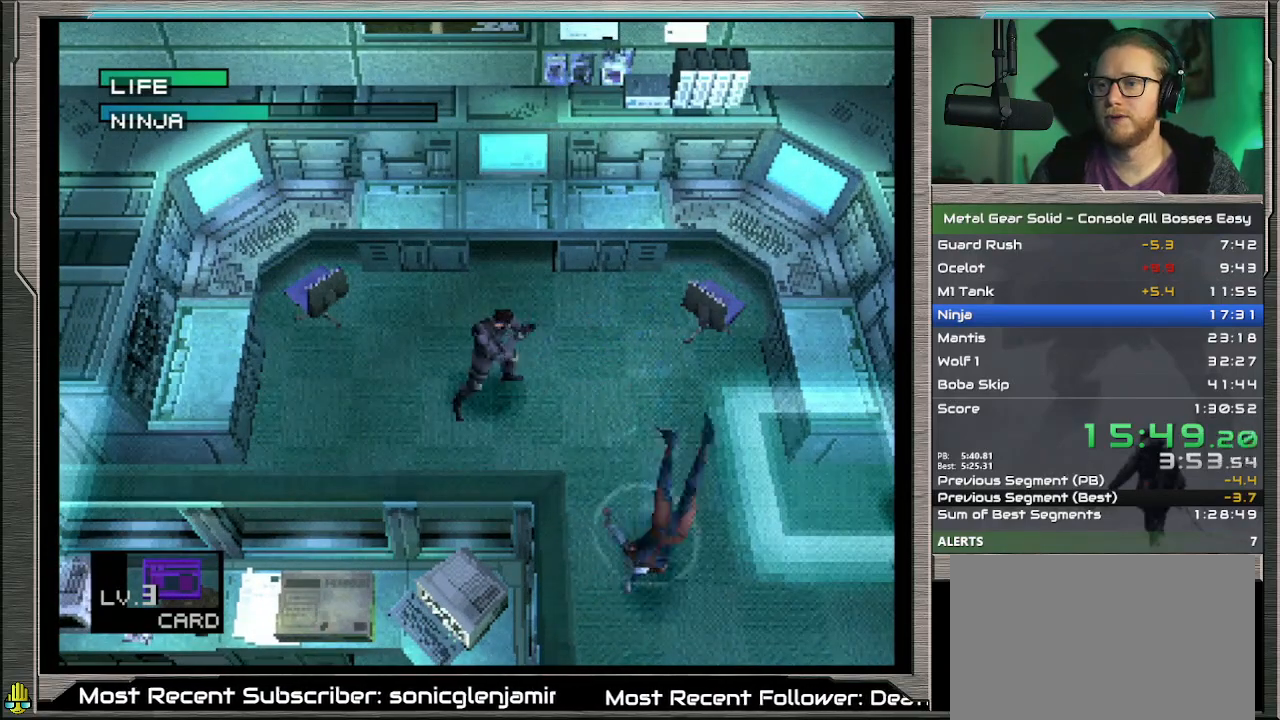
{"buttons": ["DPAD_DOWN"], "left_stick": "center", "events": [[200, "DPAD_DOWN", "down"], [267, "DPAD_RIGHT", "up"]]}
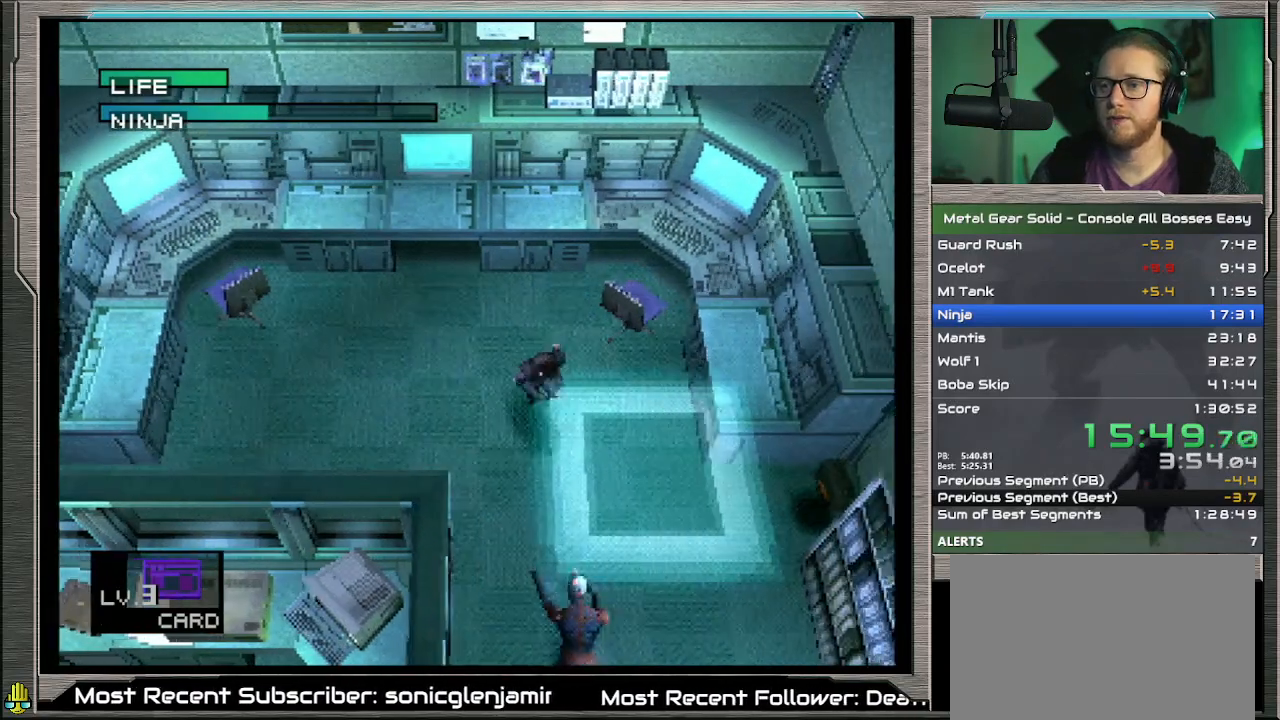
{"buttons": ["CIRCLE"], "left_stick": "center", "events": [[67, "CIRCLE", "down"], [200, "CIRCLE", "up"], [267, "CIRCLE", "down"], [300, "DPAD_DOWN", "up"], [333, "CIRCLE", "up"], [433, "CIRCLE", "down"]]}
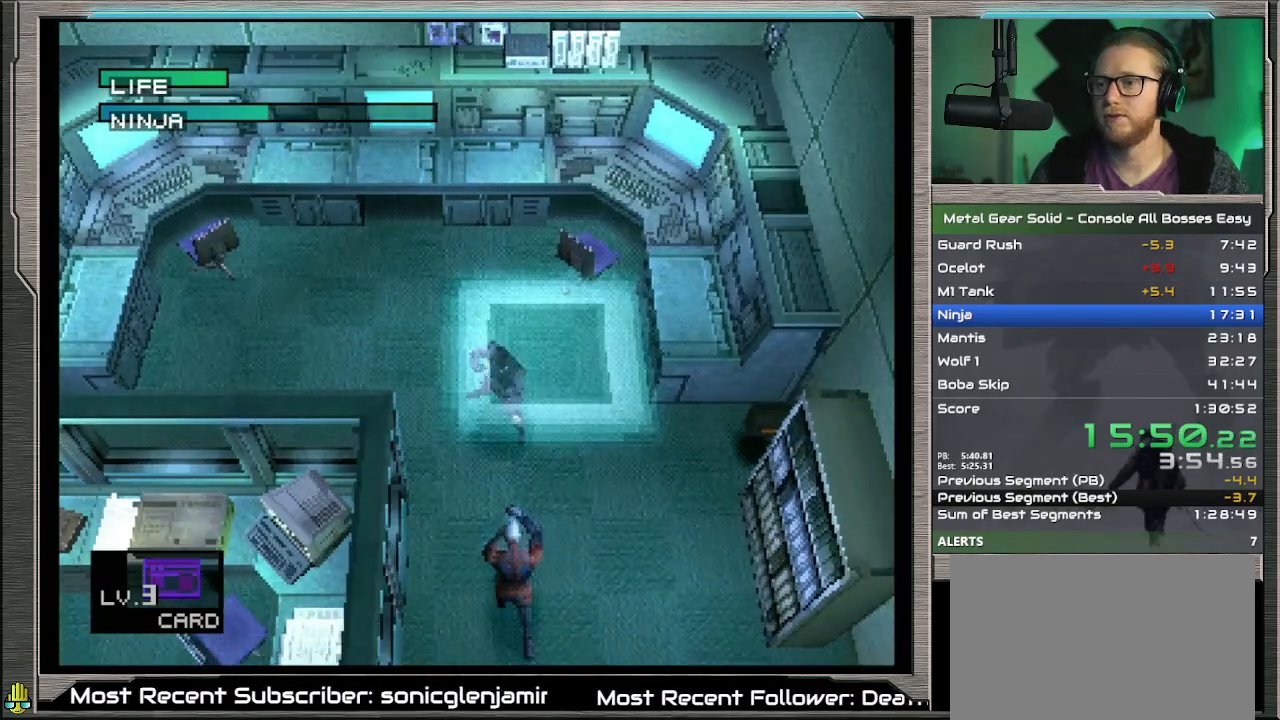
{"buttons": ["CIRCLE"], "left_stick": "center", "events": [[33, "CIRCLE", "up"], [300, "CIRCLE", "down"]]}
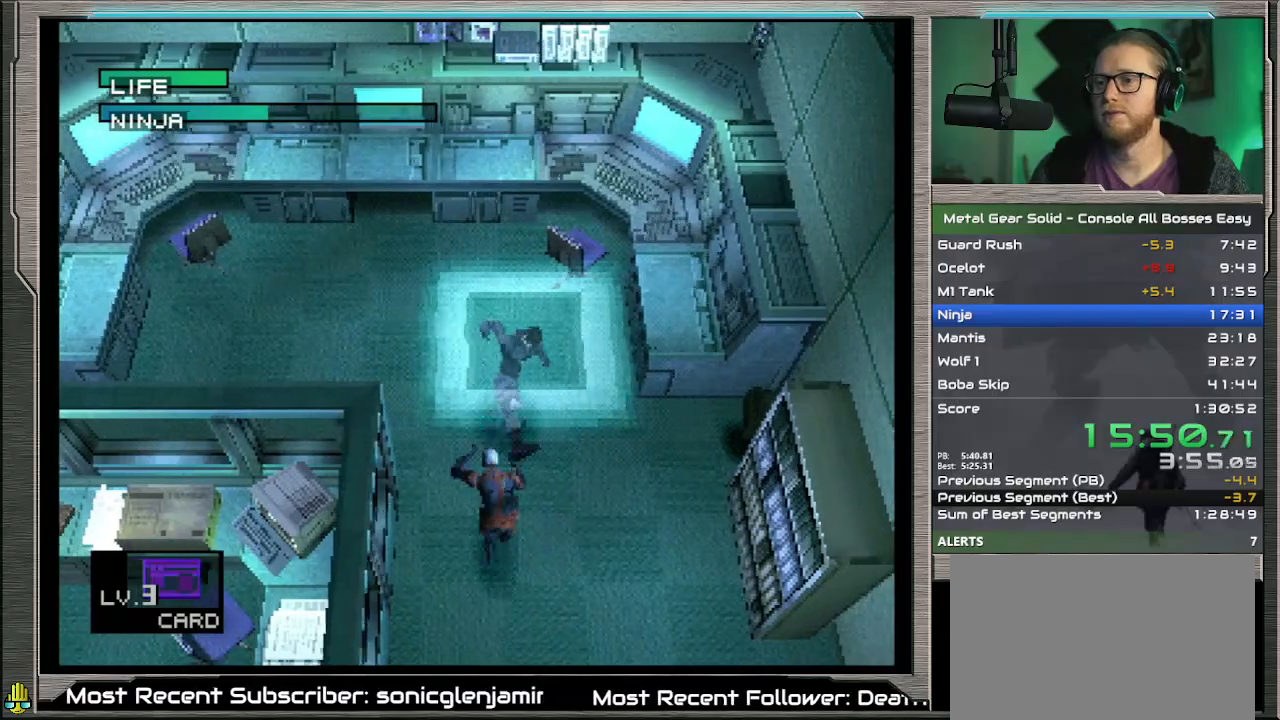
{"buttons": [], "left_stick": "center", "events": [[33, "CIRCLE", "up"], [100, "CIRCLE", "down"], [200, "CIRCLE", "up"], [233, "DPAD_LEFT", "down"], [433, "DPAD_LEFT", "up"]]}
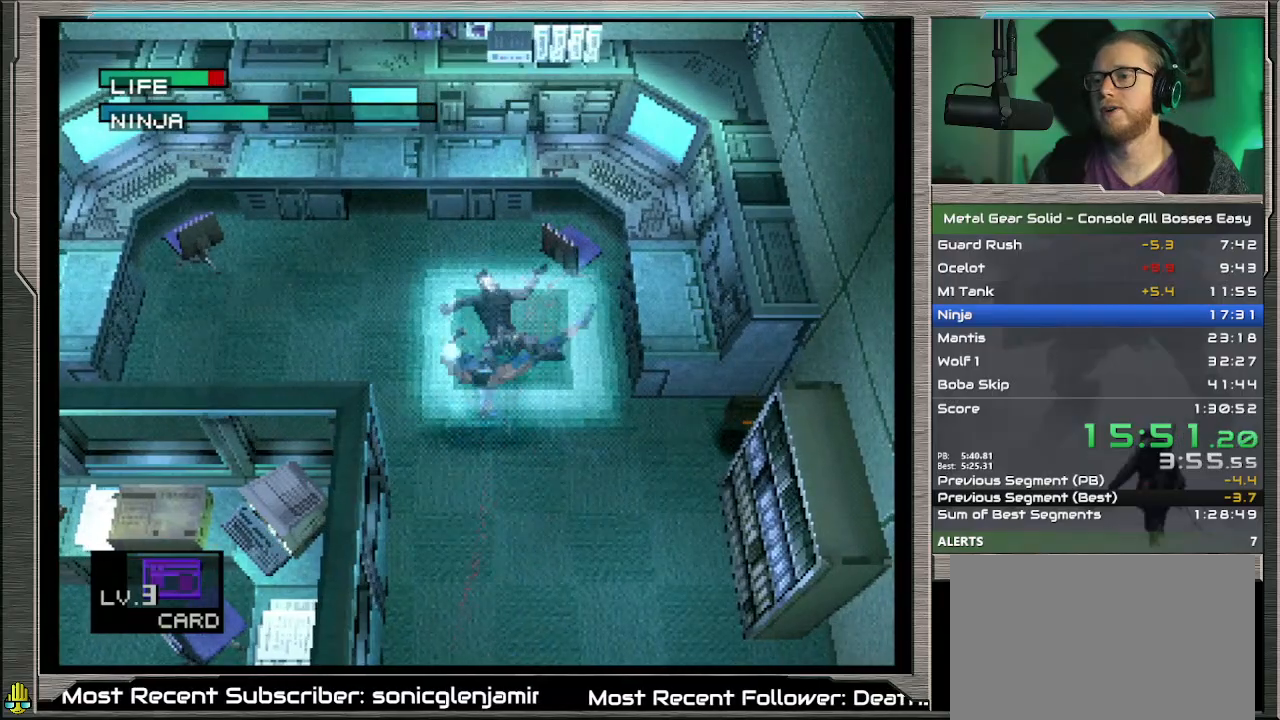
{"buttons": ["CIRCLE", "DPAD_UP", "DPAD_LEFT"], "left_stick": "center", "events": [[100, "CIRCLE", "down"], [167, "DPAD_UP", "down"], [200, "CIRCLE", "up"], [267, "CIRCLE", "down"], [267, "DPAD_LEFT", "down"], [267, "DPAD_UP", "up"], [300, "DPAD_DOWN", "down"], [367, "CIRCLE", "up"], [433, "DPAD_DOWN", "up"], [433, "DPAD_UP", "down"], [467, "CIRCLE", "down"]]}
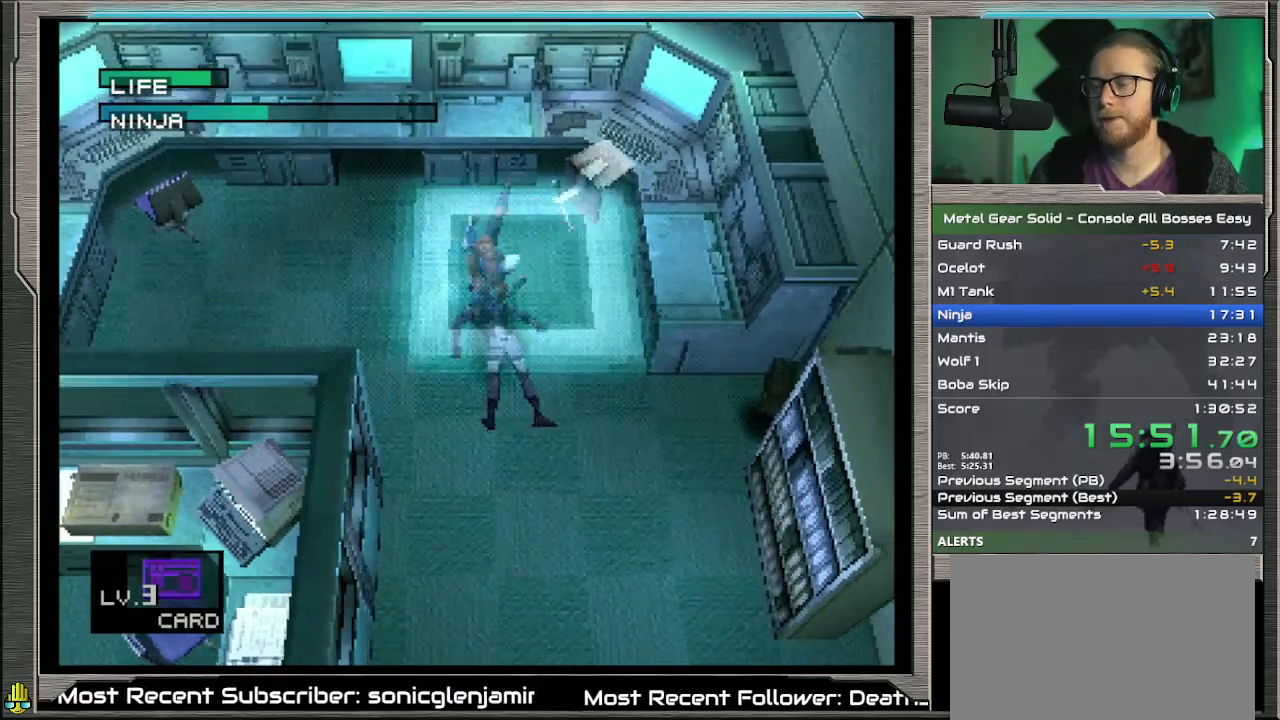
{"buttons": ["DPAD_LEFT"], "left_stick": "center", "events": [[33, "CIRCLE", "up"], [67, "DPAD_DOWN", "down"], [67, "DPAD_UP", "up"], [100, "DPAD_LEFT", "up"], [133, "CIRCLE", "down"], [167, "DPAD_DOWN", "up"], [167, "DPAD_LEFT", "down"], [167, "DPAD_UP", "down"], [200, "CIRCLE", "up"], [233, "DPAD_UP", "up"], [267, "CIRCLE", "down"], [267, "DPAD_LEFT", "up"], [367, "CIRCLE", "up"], [433, "CIRCLE", "down"], [467, "DPAD_LEFT", "down"], [500, "CIRCLE", "up"]]}
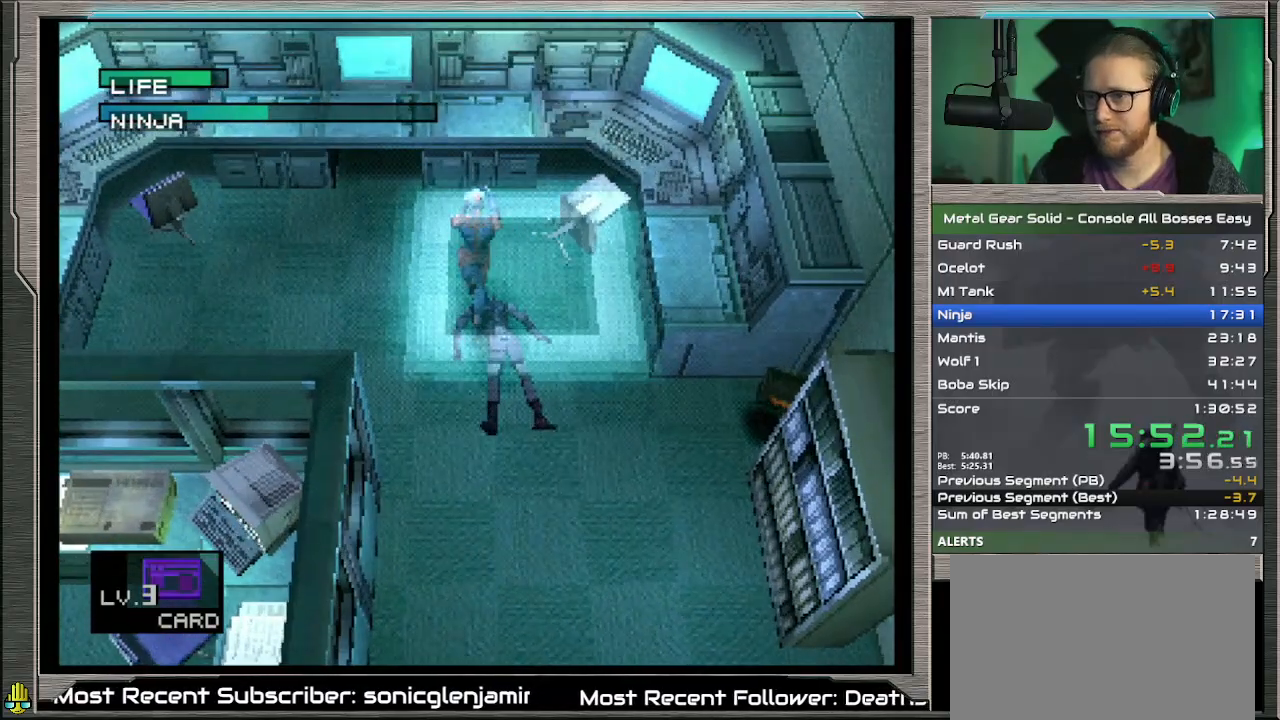
{"buttons": [], "left_stick": "center", "events": [[67, "CIRCLE", "down"], [100, "DPAD_LEFT", "up"], [133, "CIRCLE", "up"], [233, "CIRCLE", "down"], [333, "CIRCLE", "up"], [367, "CIRCLE", "down"], [500, "CIRCLE", "up"]]}
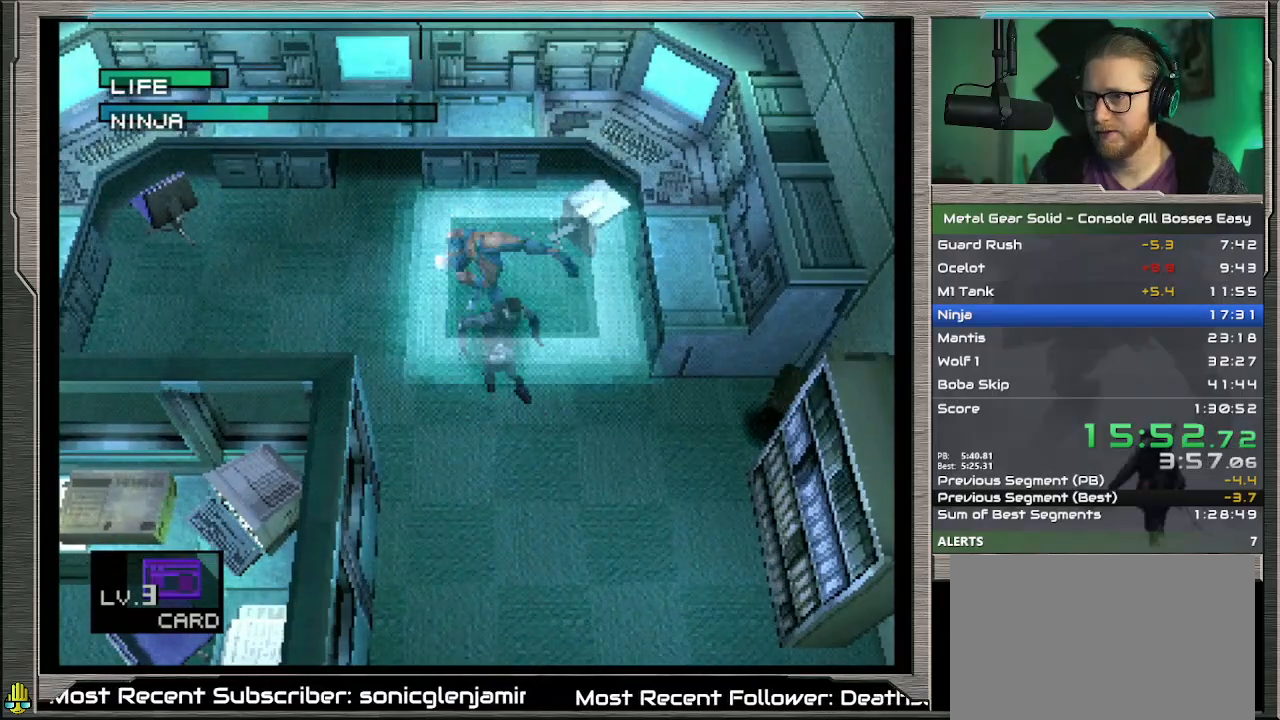
{"buttons": ["DPAD_LEFT"], "left_stick": "center", "events": [[367, "DPAD_LEFT", "down"]]}
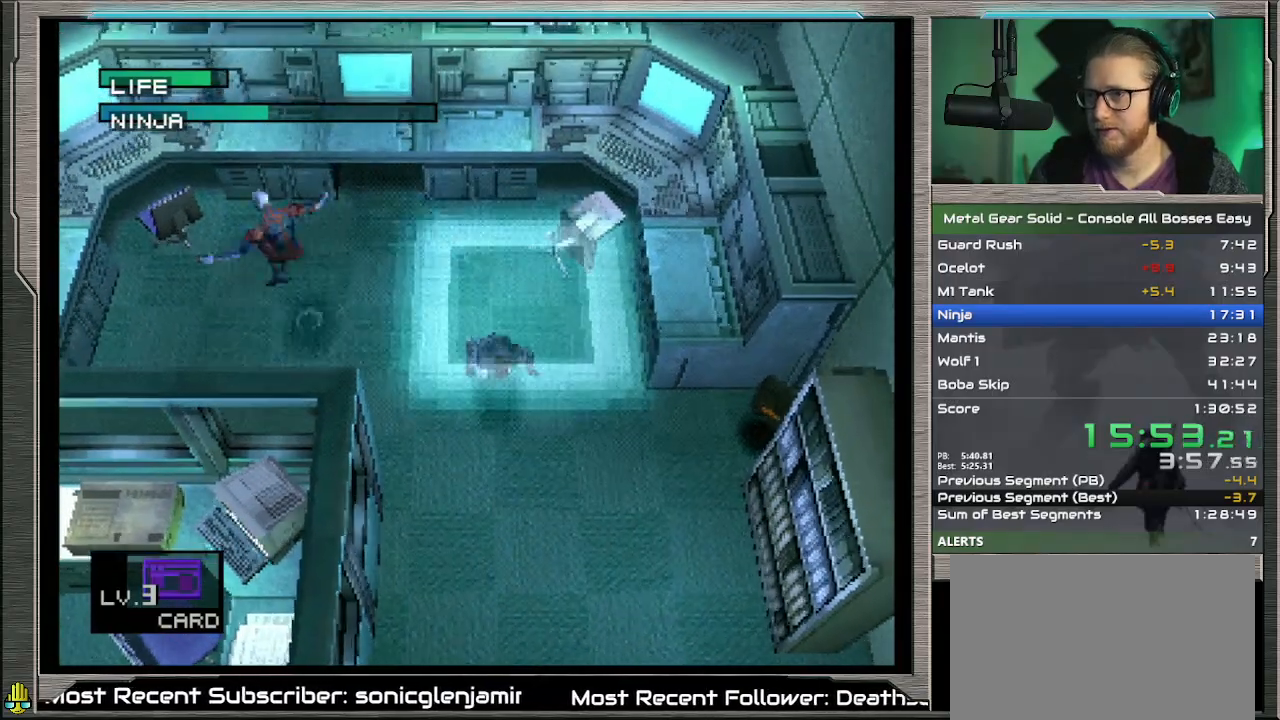
{"buttons": ["DPAD_LEFT"], "left_stick": "center", "events": [[167, "DPAD_UP", "down"], [400, "DPAD_UP", "up"]]}
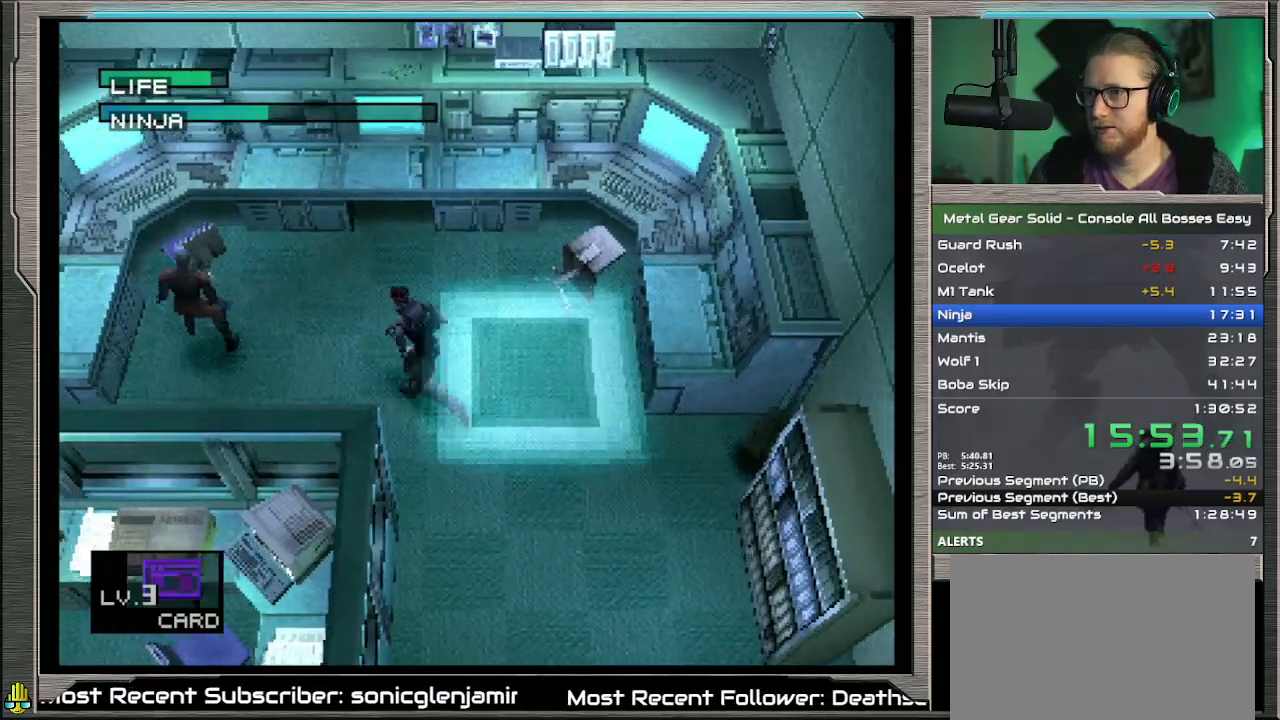
{"buttons": ["CIRCLE"], "left_stick": "center", "events": [[300, "CIRCLE", "down"], [333, "DPAD_LEFT", "up"], [400, "CIRCLE", "up"], [467, "CIRCLE", "down"]]}
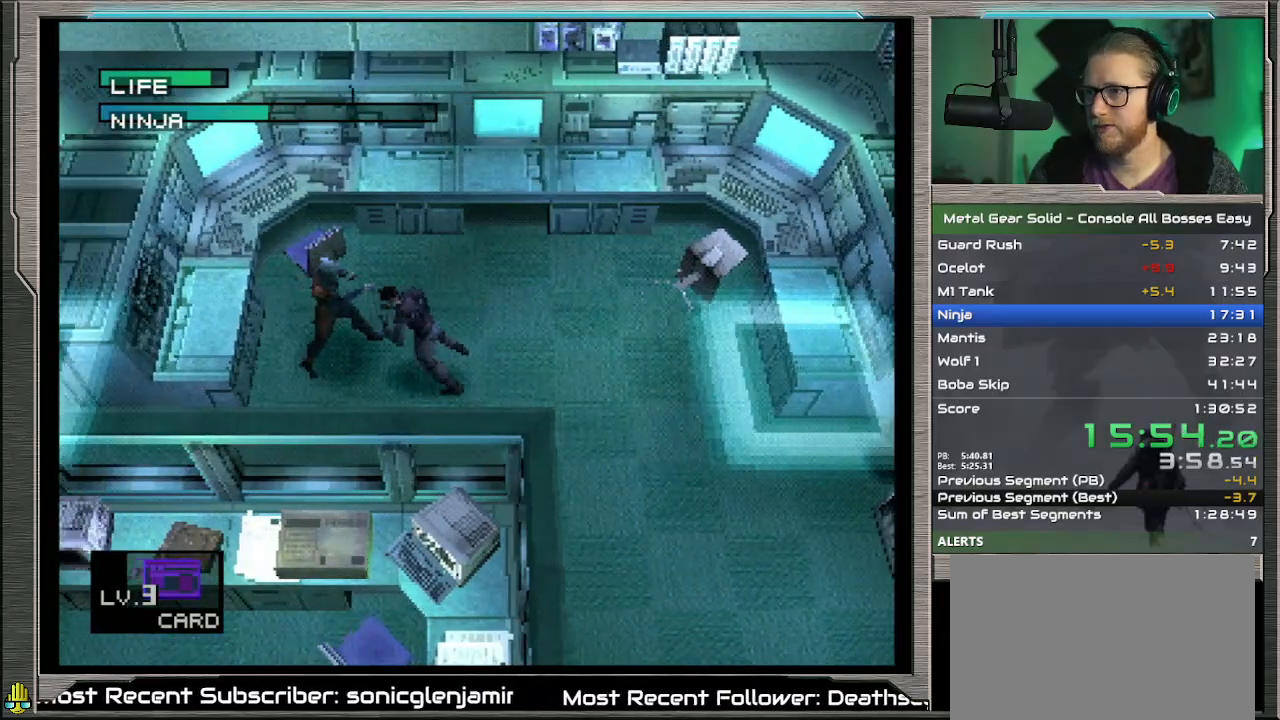
{"buttons": ["CIRCLE"], "left_stick": "center", "events": [[67, "CIRCLE", "up"], [133, "CIRCLE", "down"], [200, "CIRCLE", "up"], [267, "CIRCLE", "down"], [367, "CIRCLE", "up"], [467, "CIRCLE", "down"]]}
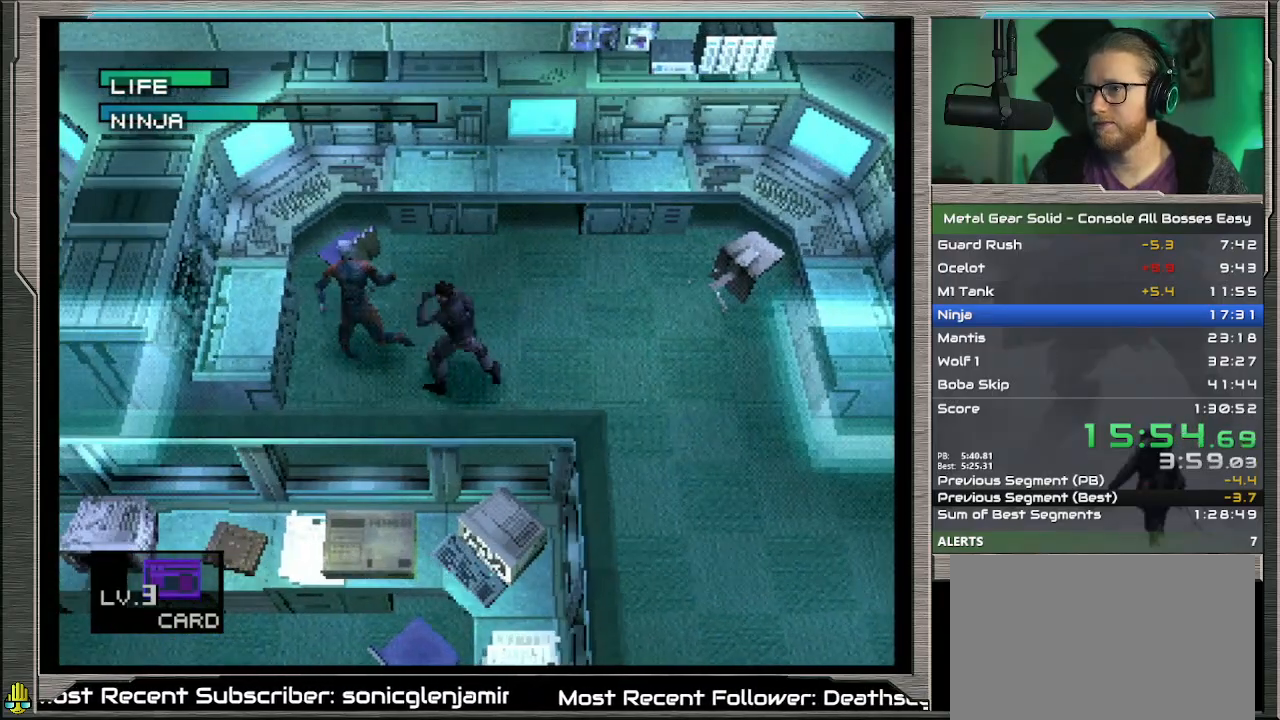
{"buttons": ["DPAD_DOWN", "DPAD_LEFT"], "left_stick": "center", "events": [[33, "CIRCLE", "up"], [100, "CIRCLE", "down"], [200, "CIRCLE", "up"], [267, "DPAD_DOWN", "down"], [267, "DPAD_LEFT", "down"], [367, "R1", "down"], [467, "R1", "up"]]}
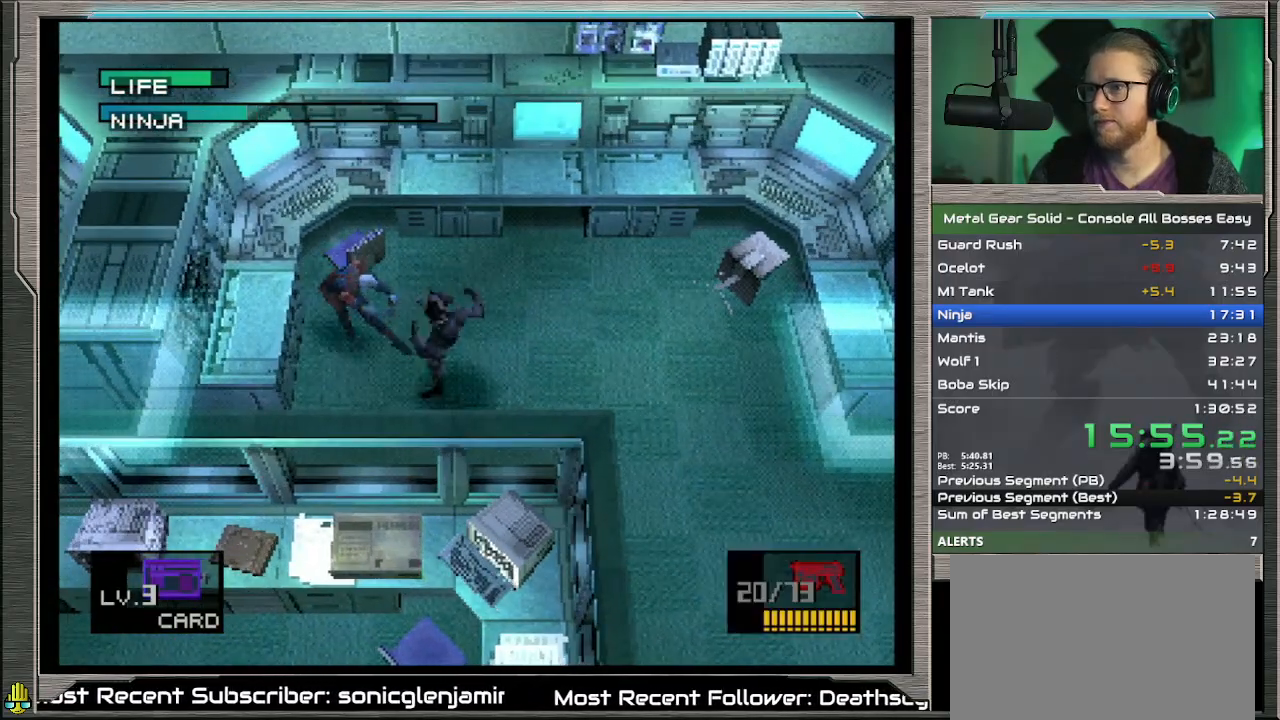
{"buttons": ["DPAD_DOWN", "DPAD_LEFT"], "left_stick": "center", "events": []}
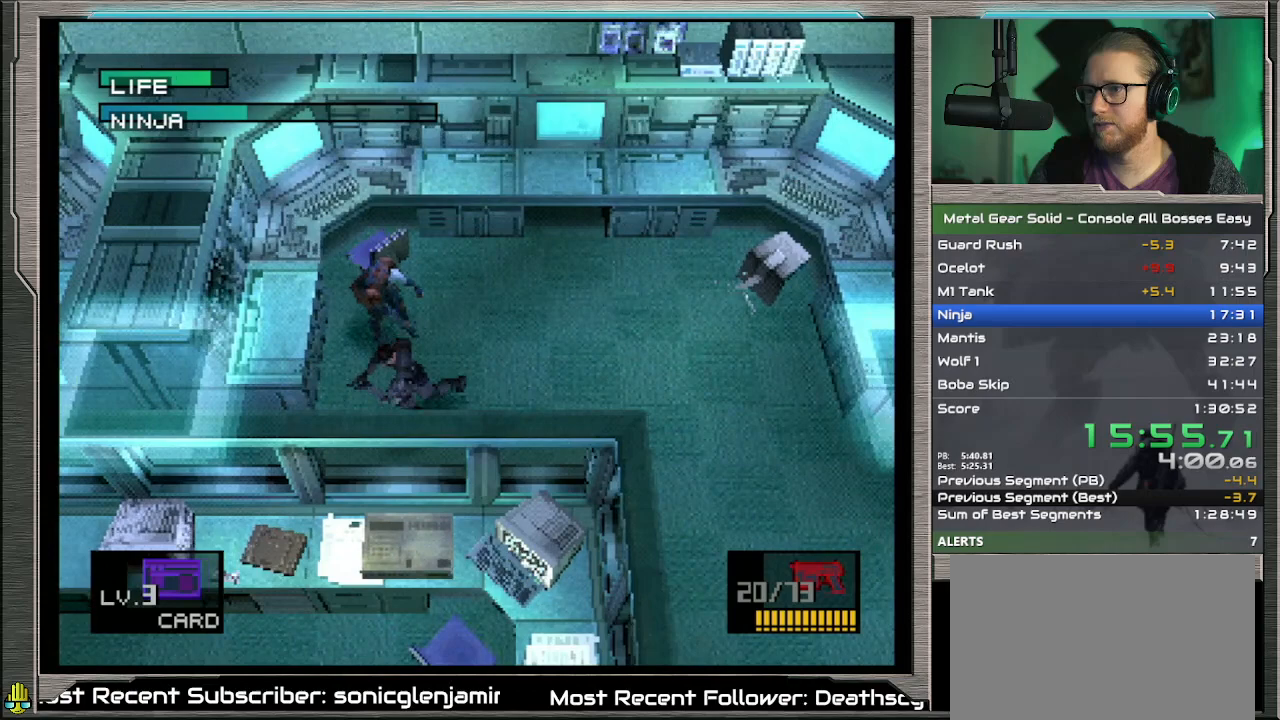
{"buttons": ["DPAD_LEFT"], "left_stick": "center", "events": [[133, "DPAD_DOWN", "up"]]}
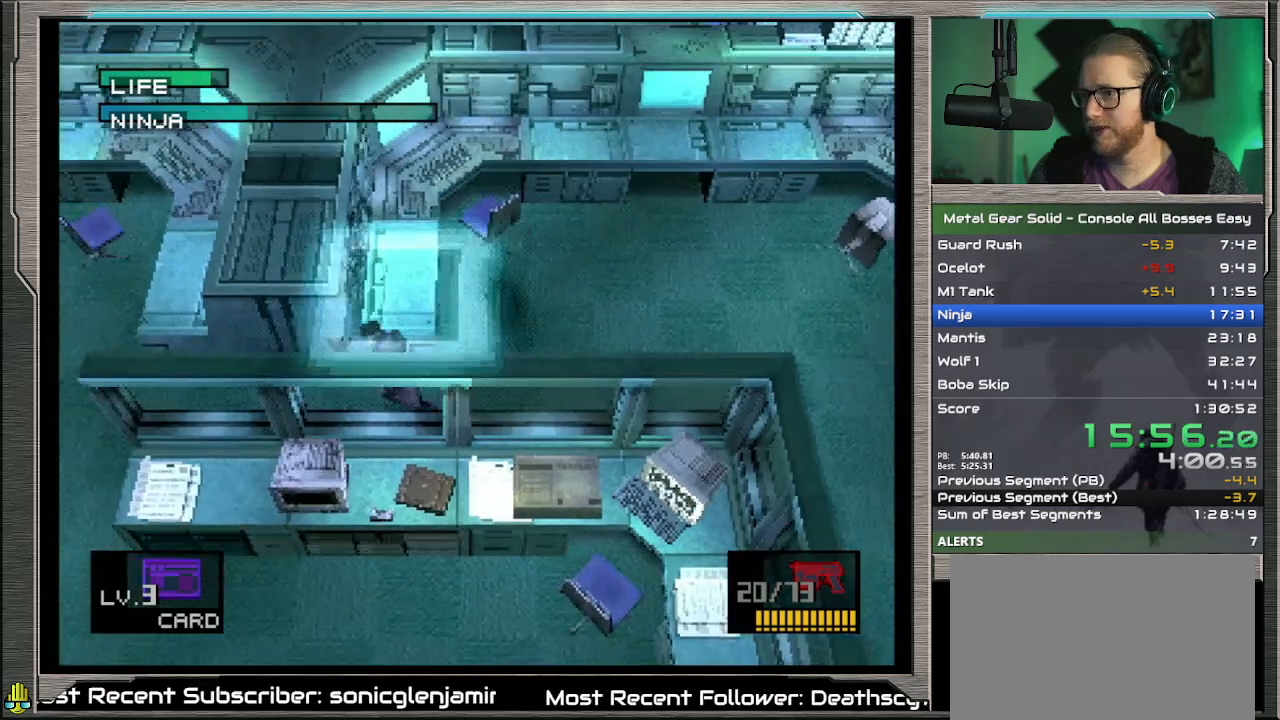
{"buttons": ["DPAD_LEFT"], "left_stick": "center", "events": []}
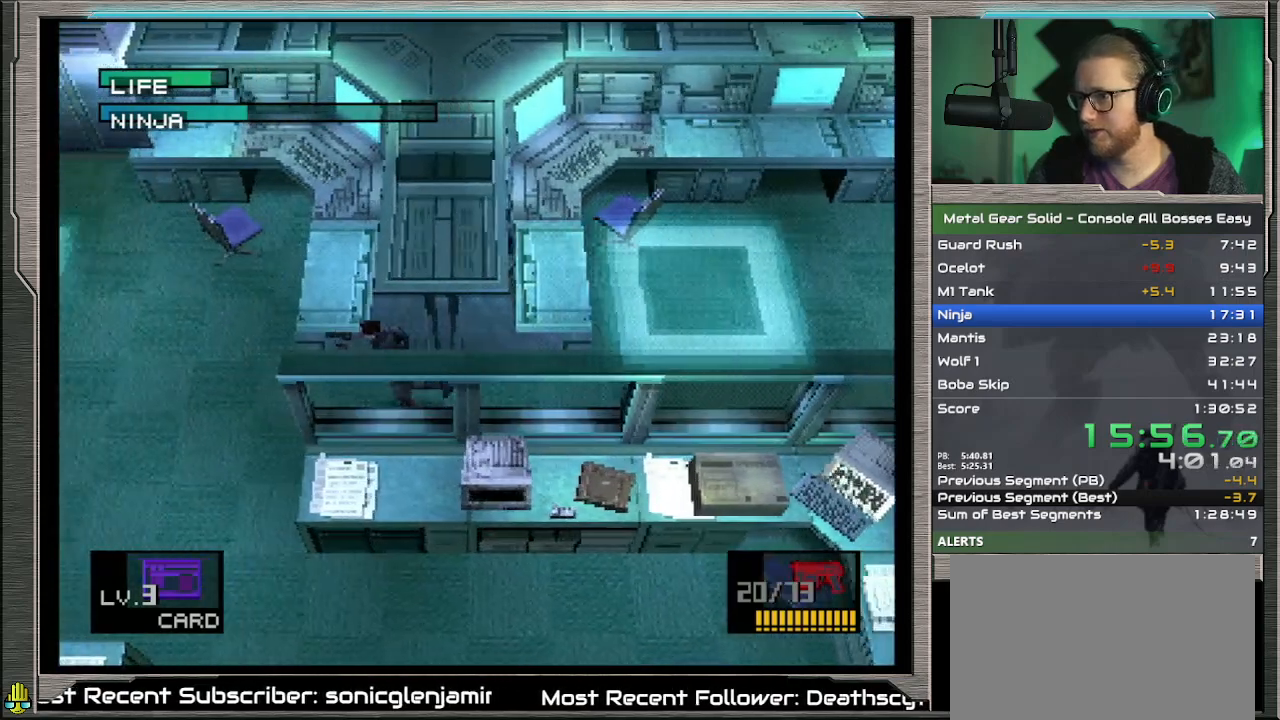
{"buttons": ["DPAD_LEFT"], "left_stick": "center", "events": []}
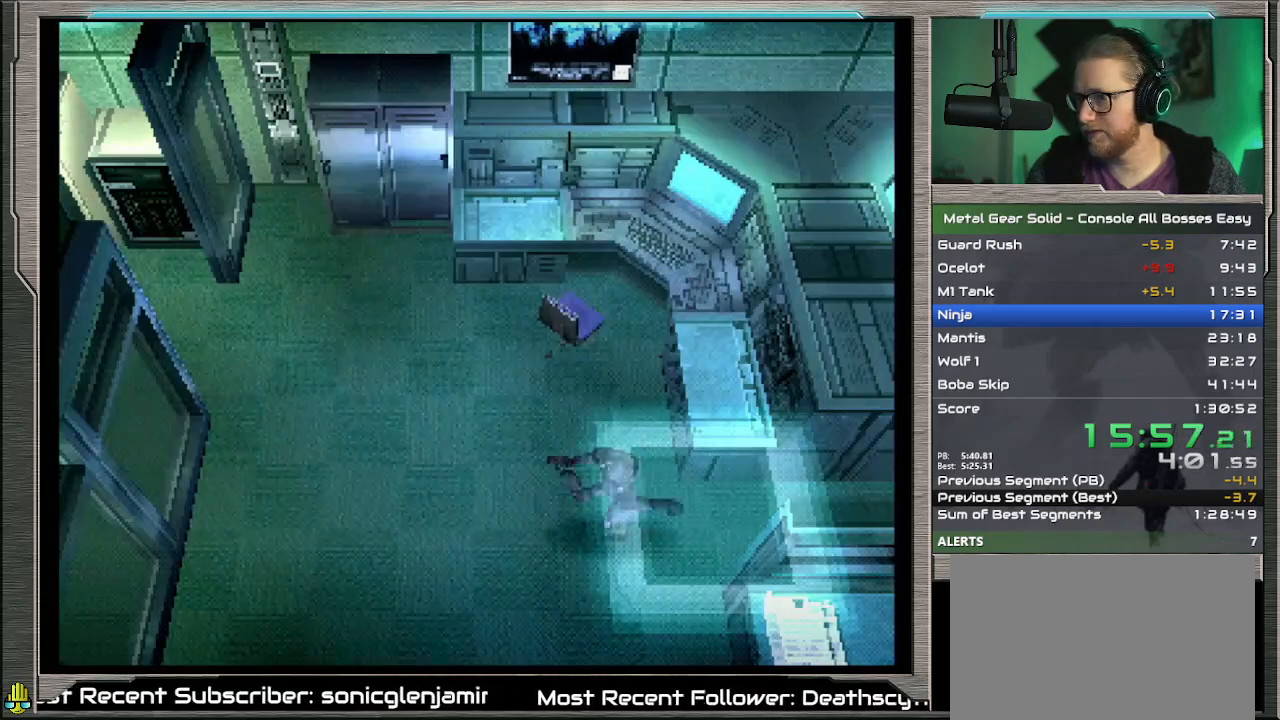
{"buttons": [], "left_stick": "center", "events": [[400, "DPAD_LEFT", "up"]]}